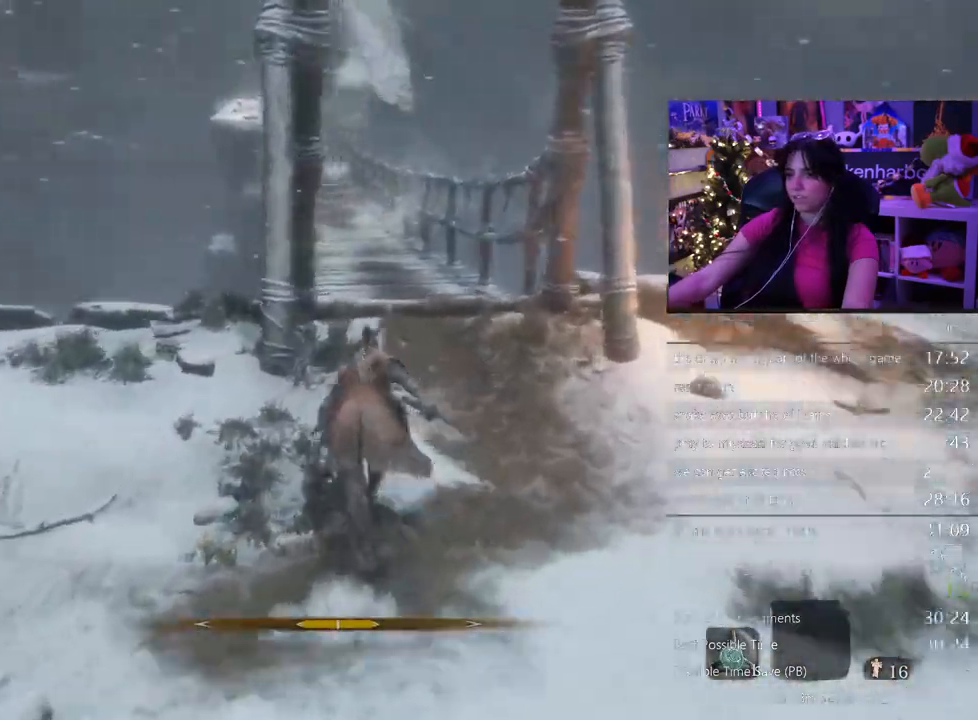
Gameplay with keyboard and mouse; each line is a JSON object with the keys and mouse buttons held at the frame after it. "events" lists presses ("down") and releases ("up") of "1", "2", "3", "4", "5", "a", "alt", "c", "caps_lock", "ctrl", "d", "e", "f", "g", "q", "r", "s", "shift", "space", "t", "tab", "v", "w", "x", "z" and "mouse_wheel" between this image and that frame as [ms after this image, input, new state], when the widget could be followed in between. "mouse_wheel" = the "wheel" button of the "mouse" list. No other keys are recorded. "wheel" means that the mouse wheel is clicked or scrolled. Not read: mouse_move.
{"keys": ["shift", "w"], "mouse": []}
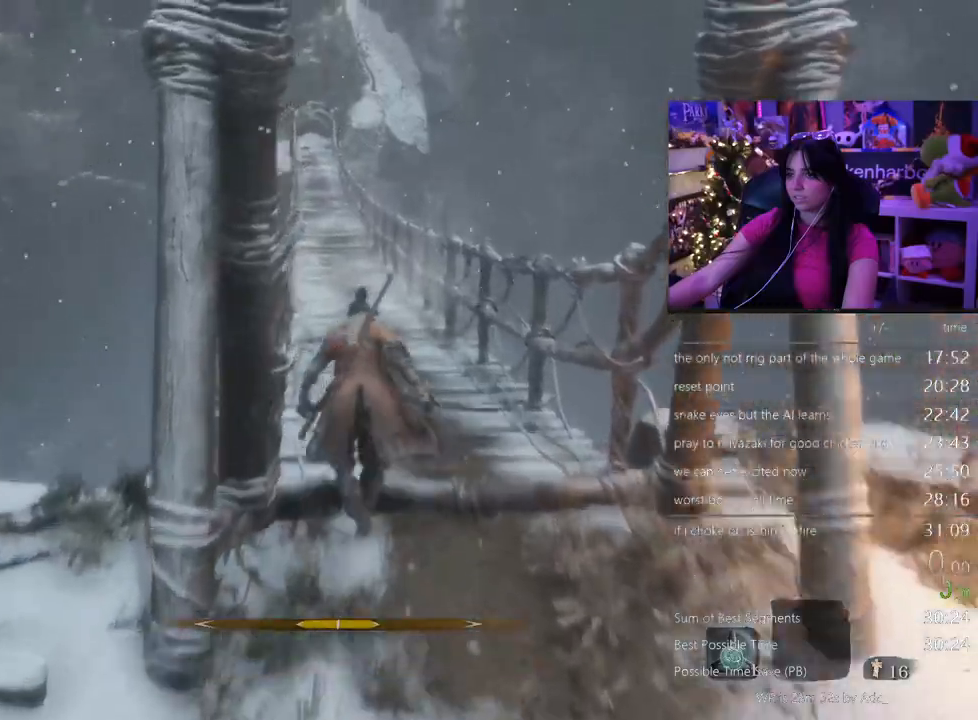
{"keys": ["shift", "w"], "mouse": [], "events": []}
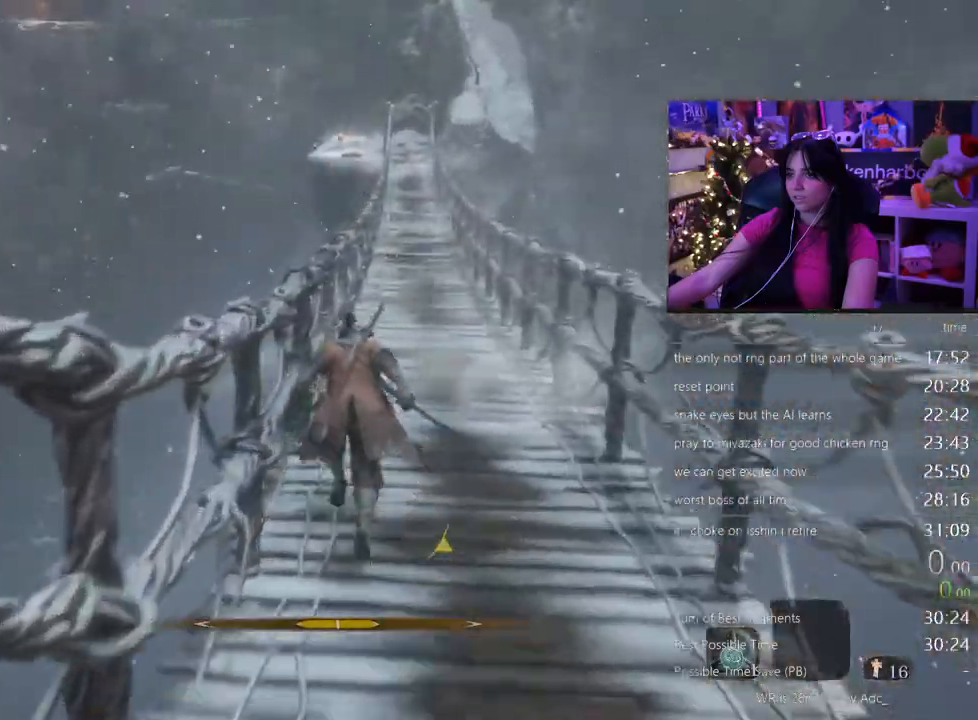
{"keys": ["shift", "w"], "mouse": []}
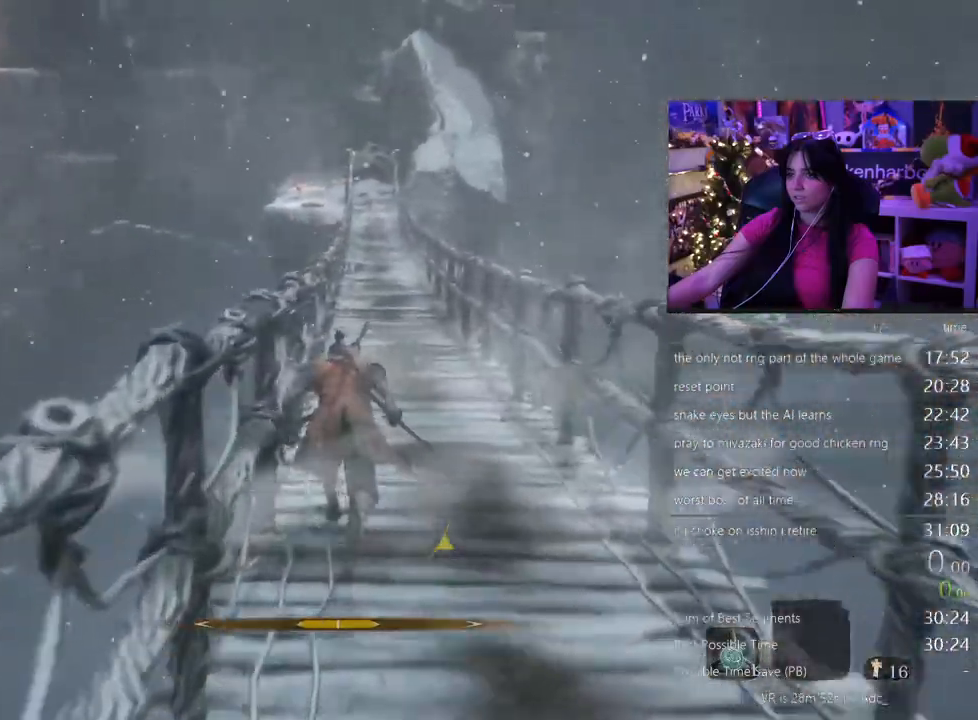
{"keys": ["shift", "w"], "mouse": [], "events": []}
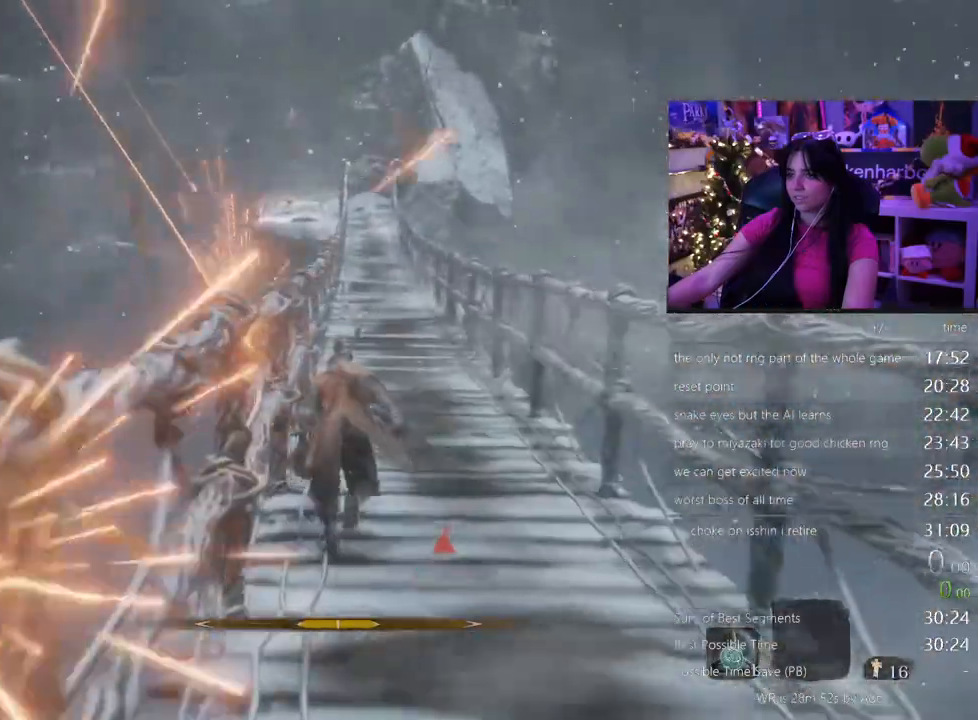
{"keys": ["shift", "w"], "mouse": []}
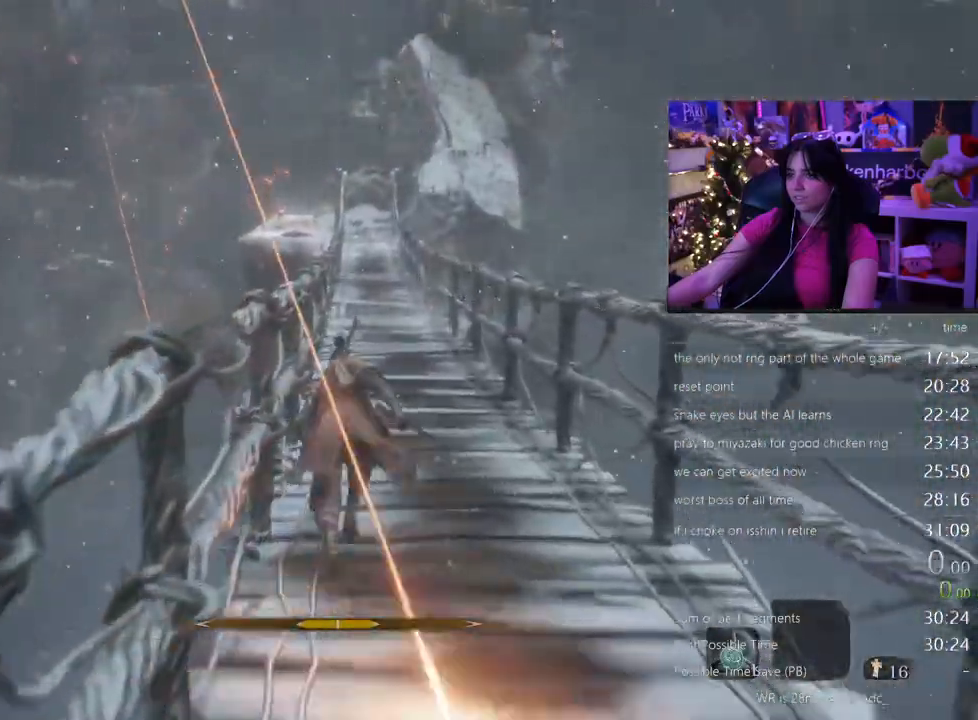
{"keys": ["shift", "w"], "mouse": [], "events": []}
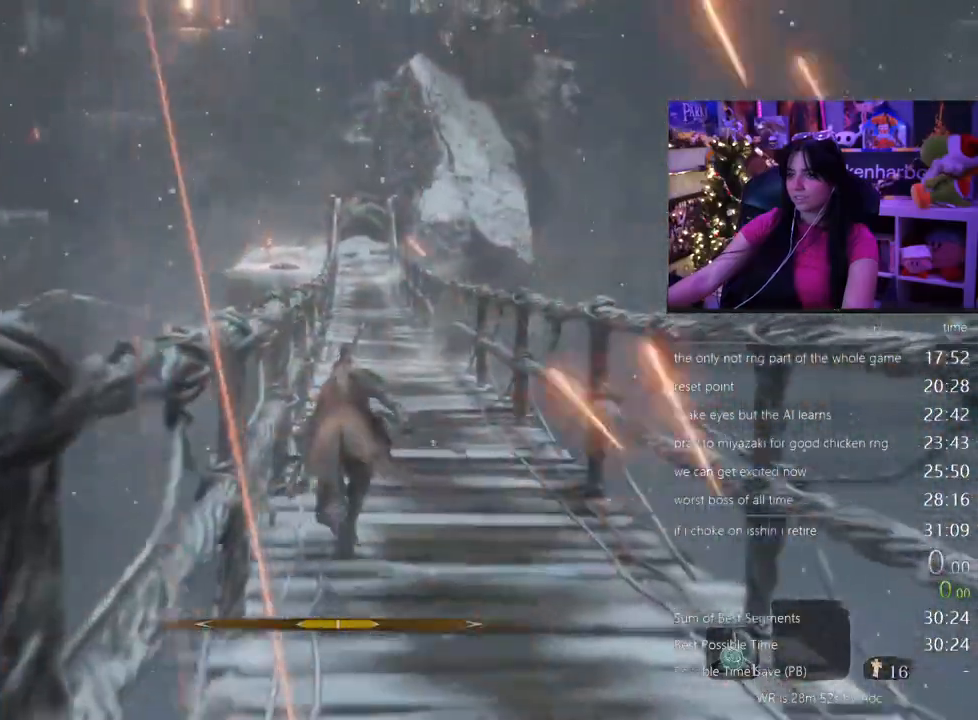
{"keys": ["shift", "w"], "mouse": []}
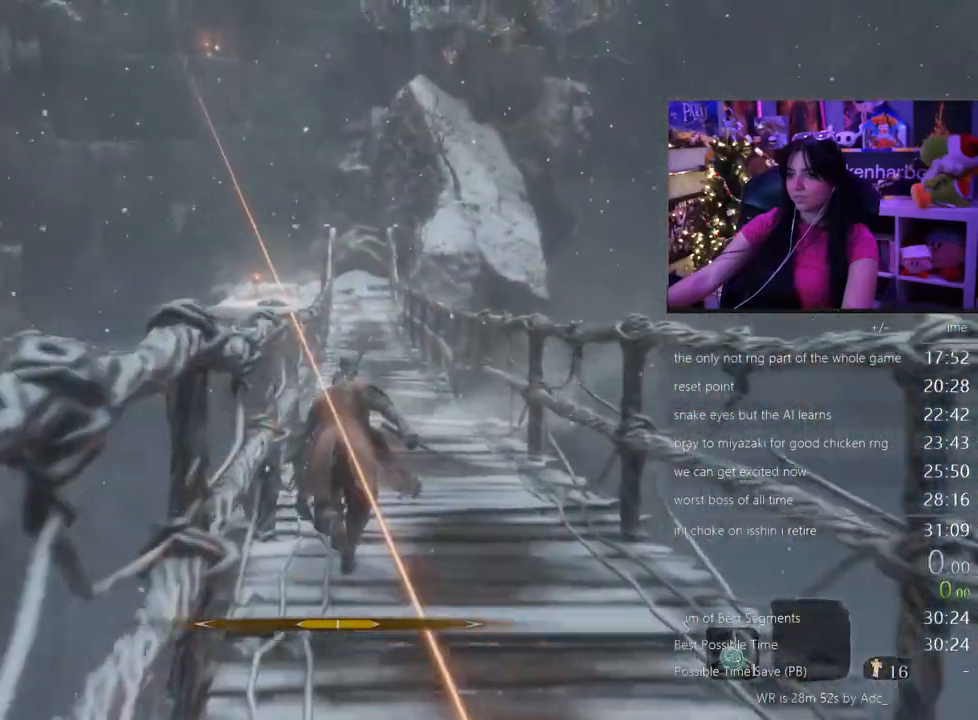
{"keys": ["shift", "w"], "mouse": [], "events": [[217, "space", "down"], [350, "space", "up"]]}
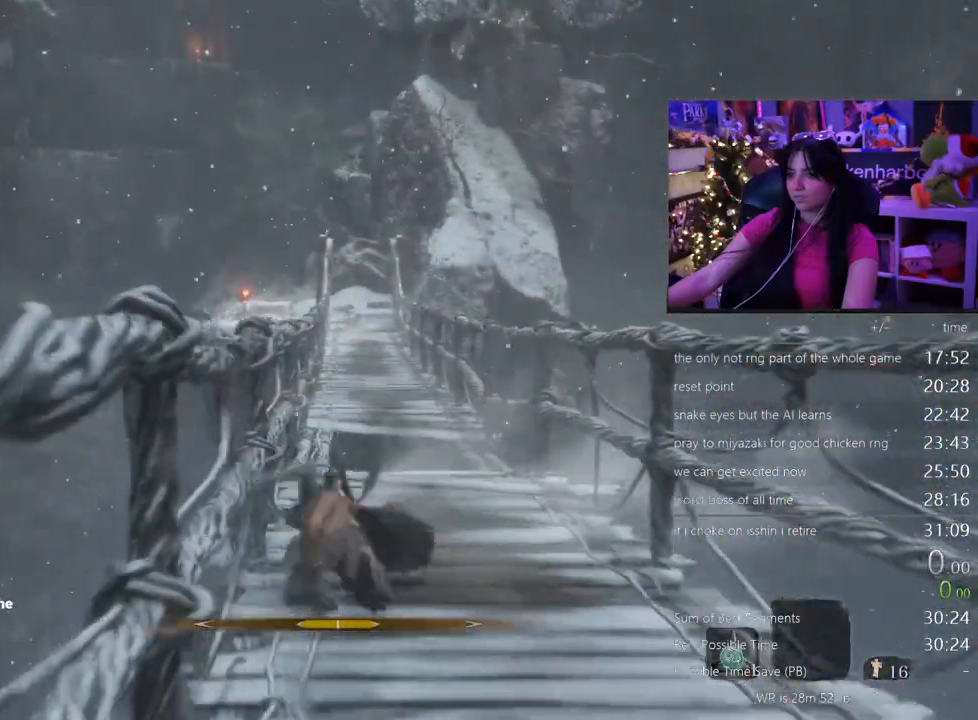
{"keys": ["shift", "w"], "mouse": [], "events": []}
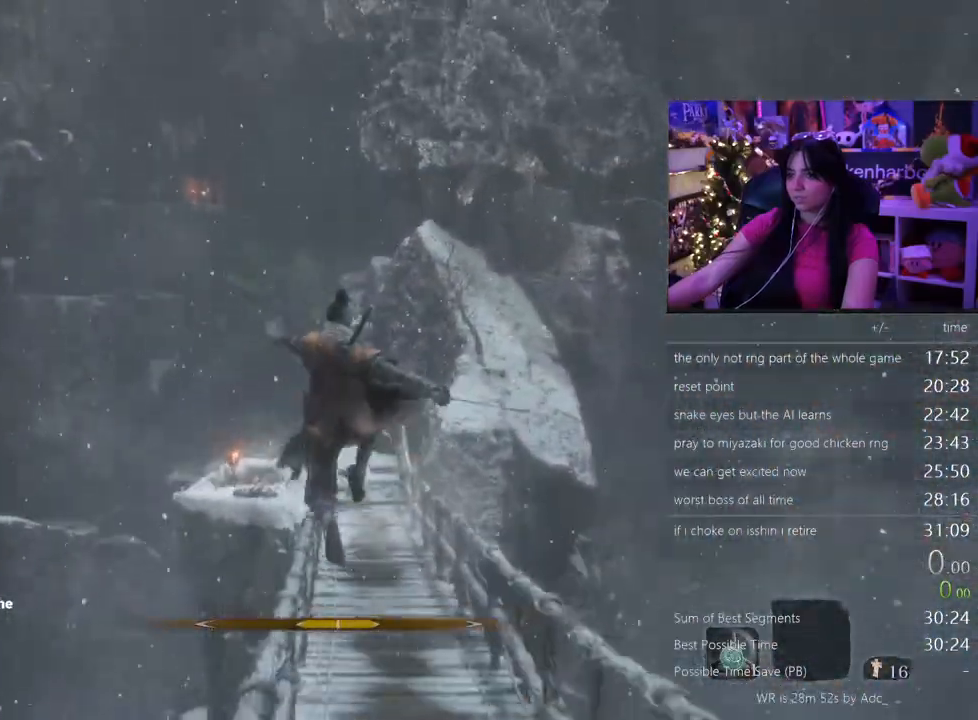
{"keys": ["shift", "w"], "mouse": [], "events": []}